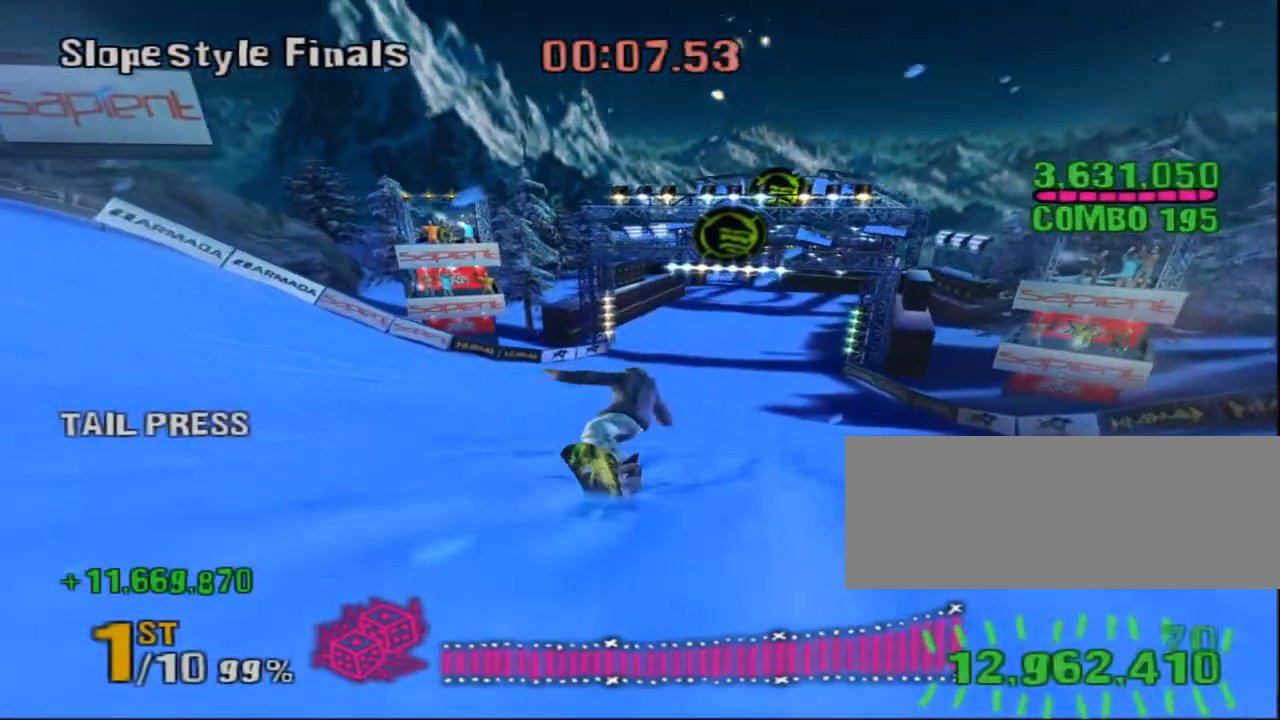
Gameplay with keyboard; each line is a JSON object with the keys held at the frame after it. "events" lists presses ("down") and releases ("up") of ".", "/", "0", "1", "2", "3", "4", "5", "6", "7", "8", "9", "a", "alt_l", "alt_r", "b", "backspace", "c", "caps_lock", "comma", "ctrl_l", "ctrl_r", "d", "down", "e", "equals", "escape", "f", "f1", "f10", "f11", "f12", "f2", "f3", "f4", "f5", "f6", "f7", "f8", "f9", "g", "h", "i", "j", "k", "l", "lbracket", "left", "m", "minus", "n", "o", "p", "q", "quote", "r", "return", "right", "s", "semicolon", "shift_l", "shift_r", "space", "super", "t", "tab", "tilde", "u", "up", "v", "w", "x", "y" and "z" between this image and that frame as [ms after this image, input, new state], when the widget could be followed in between. No other keys are recorded. Mouse input is not recorded.
{"keys": ["d", "shift_l", "w"], "events": [[50, "d", "down"], [417, "down", "up"], [417, "right", "up"]]}
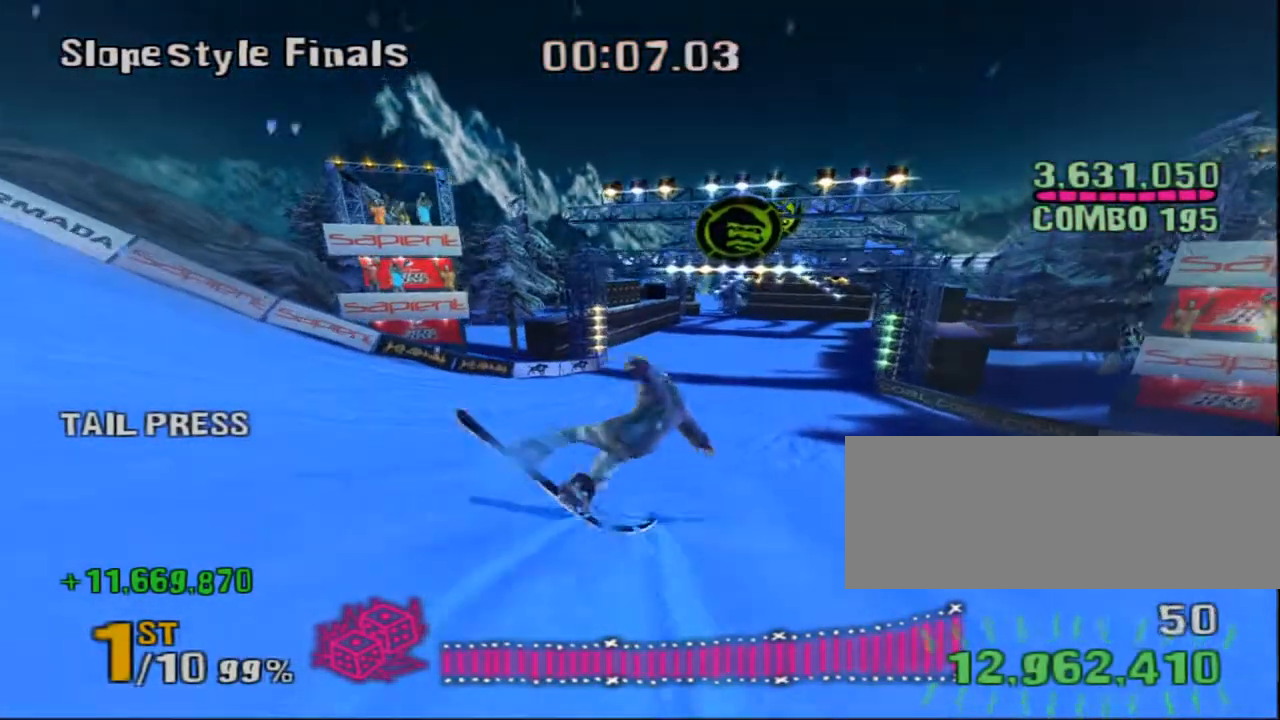
{"keys": ["shift_l", "w"], "events": [[467, "d", "up"]]}
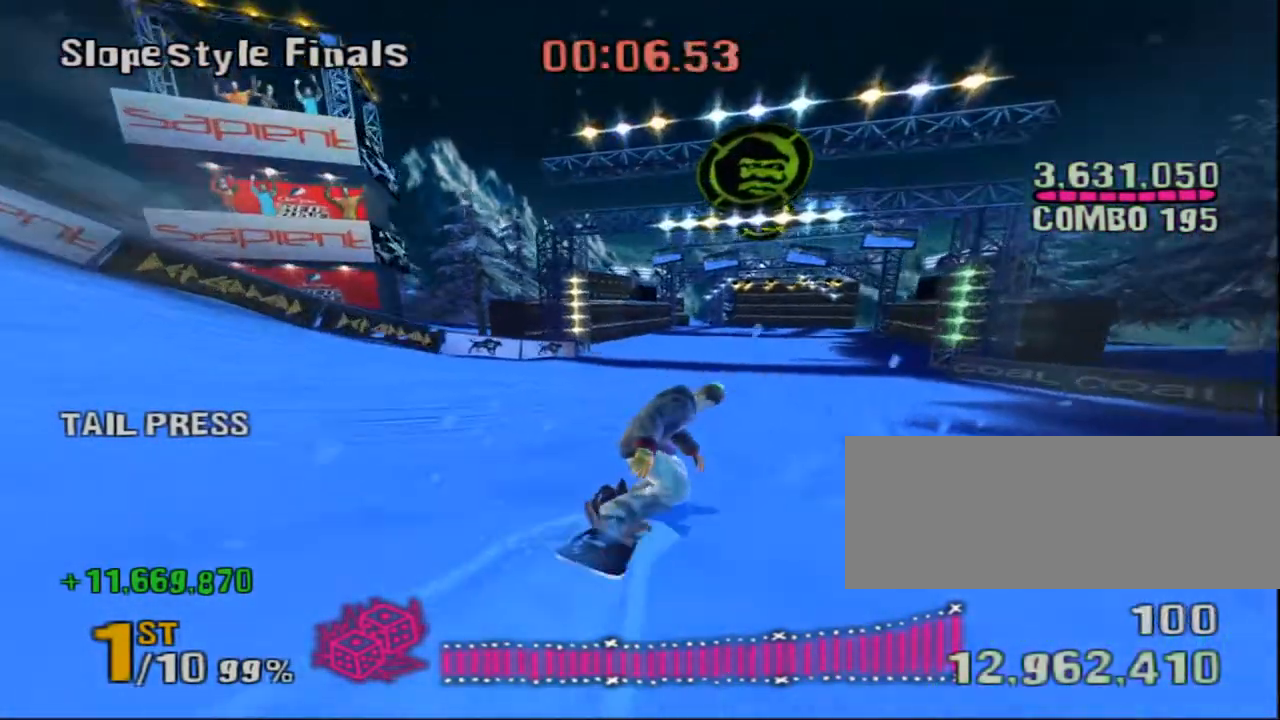
{"keys": ["shift_l", "w"], "events": [[150, "d", "down"], [317, "d", "up"]]}
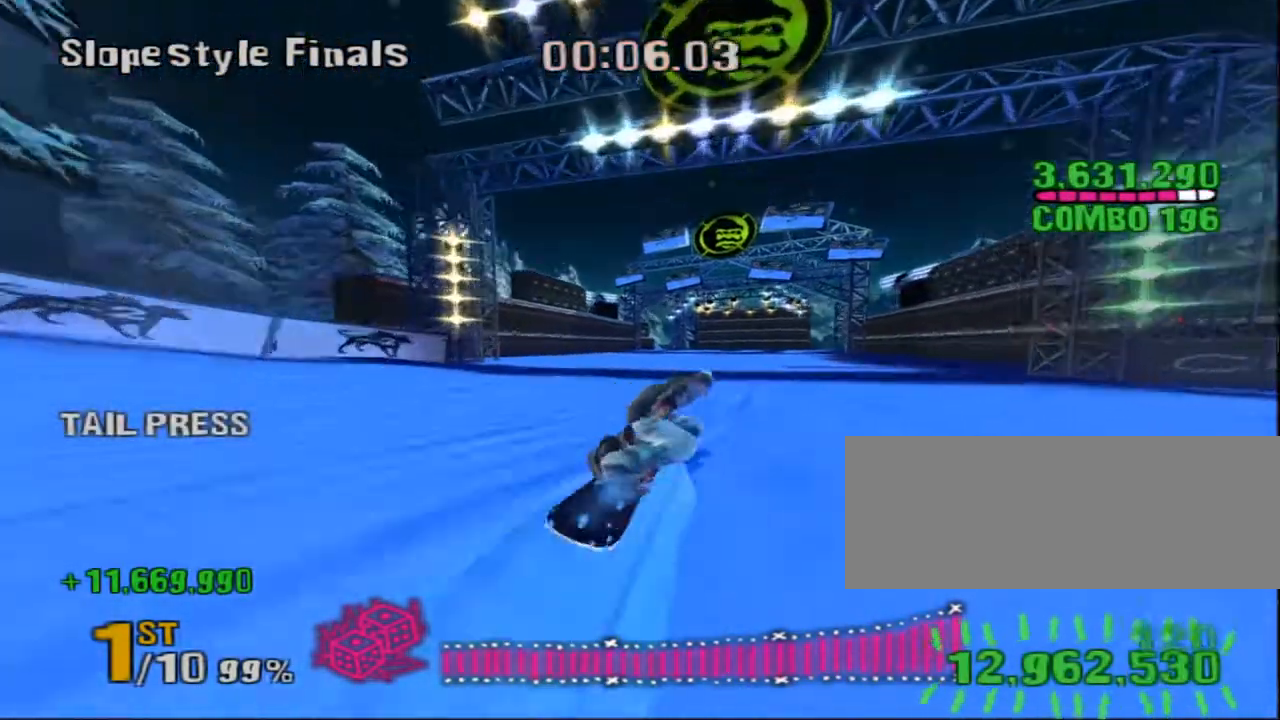
{"keys": ["d", "shift_l", "w"], "events": [[417, "d", "down"]]}
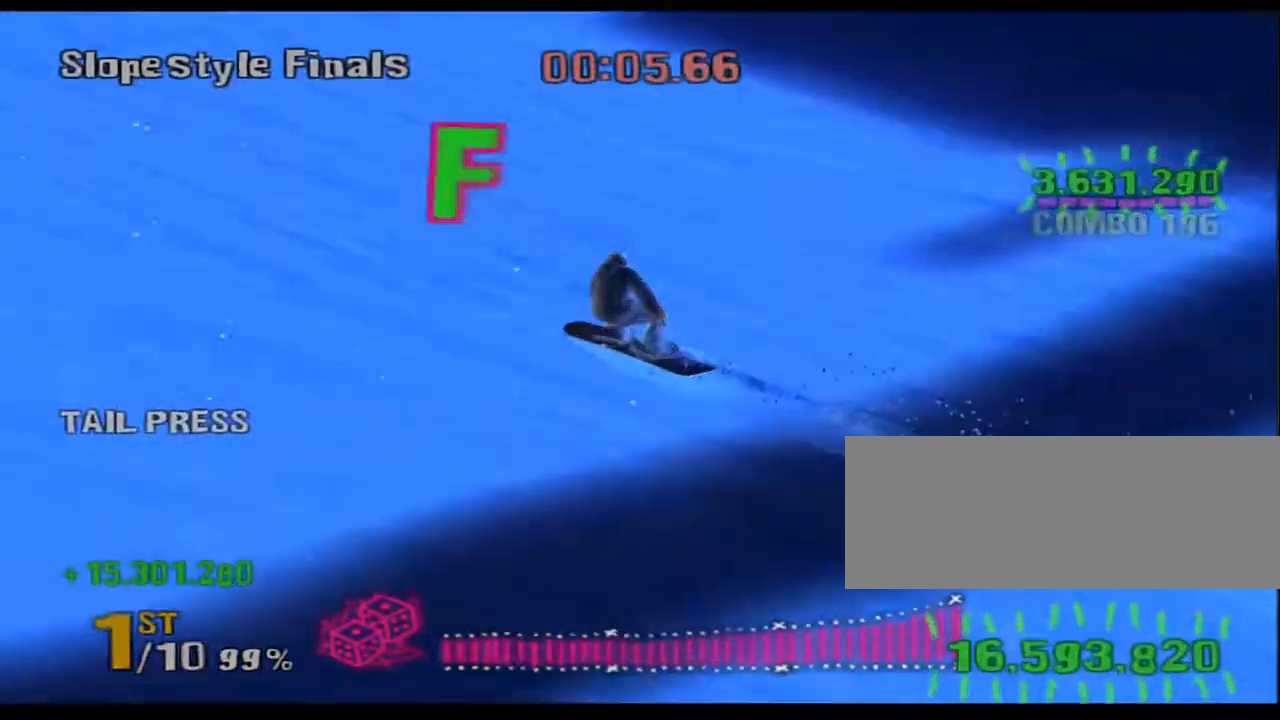
{"keys": []}